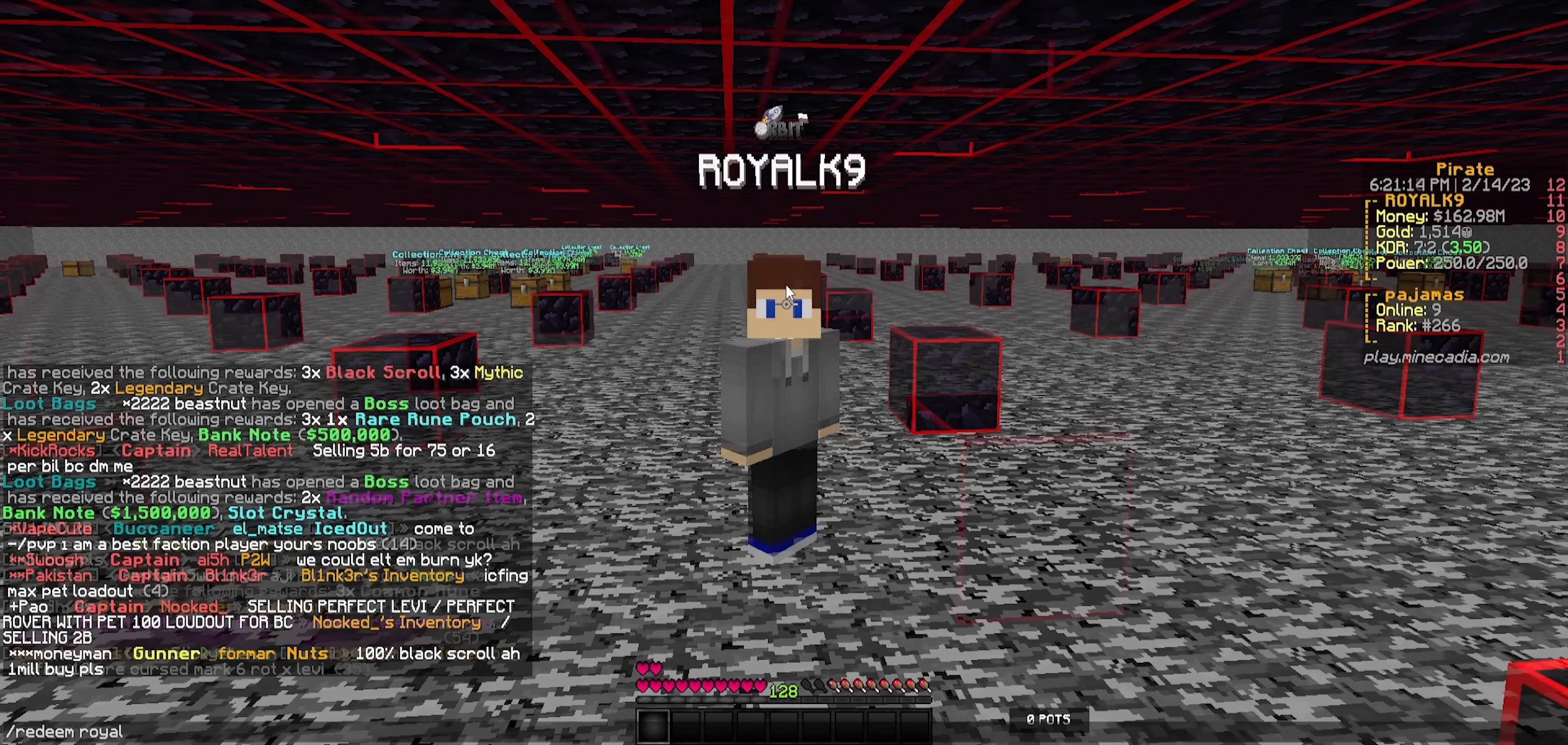
Gameplay with keyboard; each line is a JSON object with the keys held at the frame after it. "events" lists presses ("down") and releases ("up") of "a", "d", "s" and "w" between this image and that frame as [ms after this image, input, new state], when the widget could be followed in between. No other keys are recorded. Mouse input is not recorded.
{"keys": ["w"], "events": [[150, "d", "down"], [200, "w", "down"], [466, "d", "up"]]}
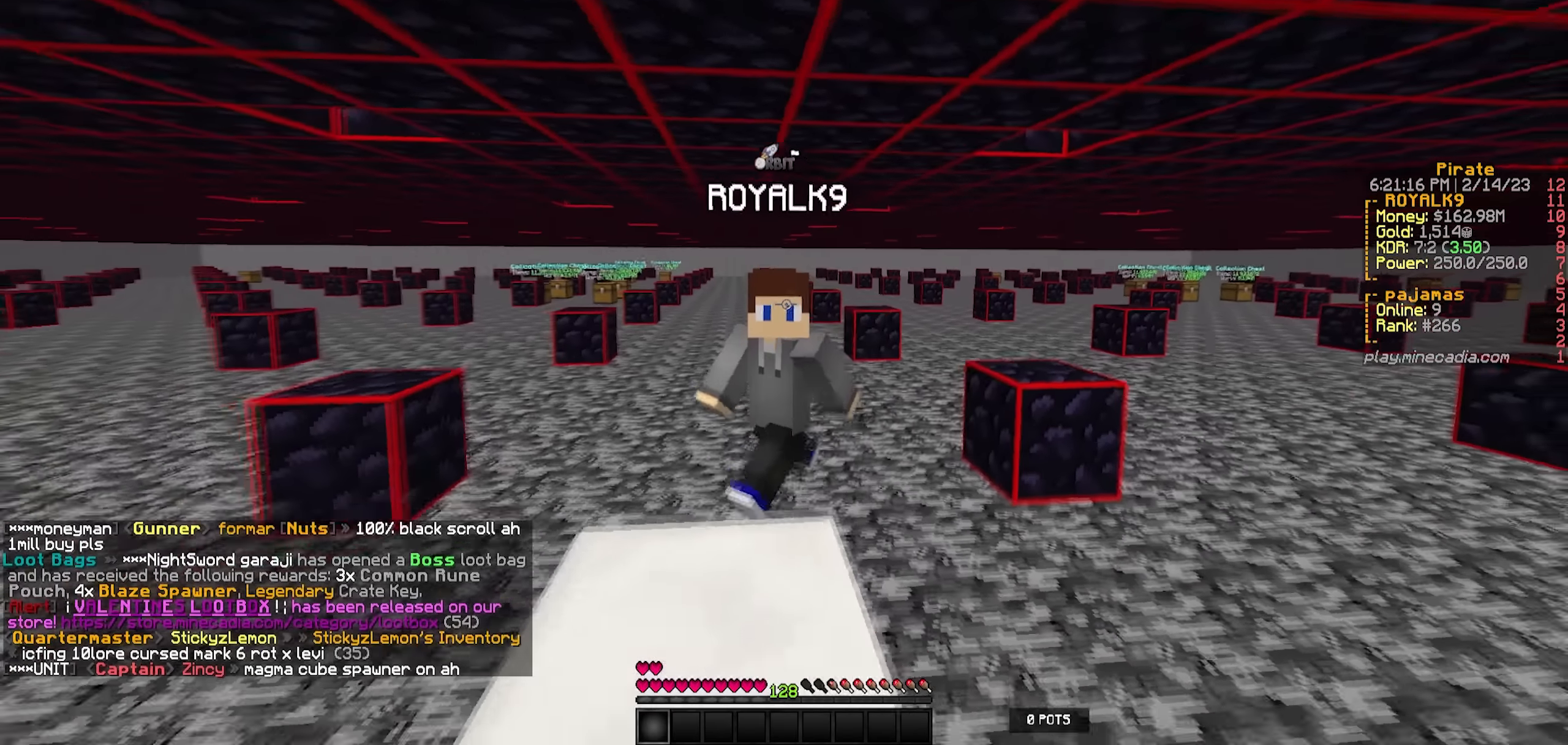
{"keys": [], "events": [[166, "w", "up"]]}
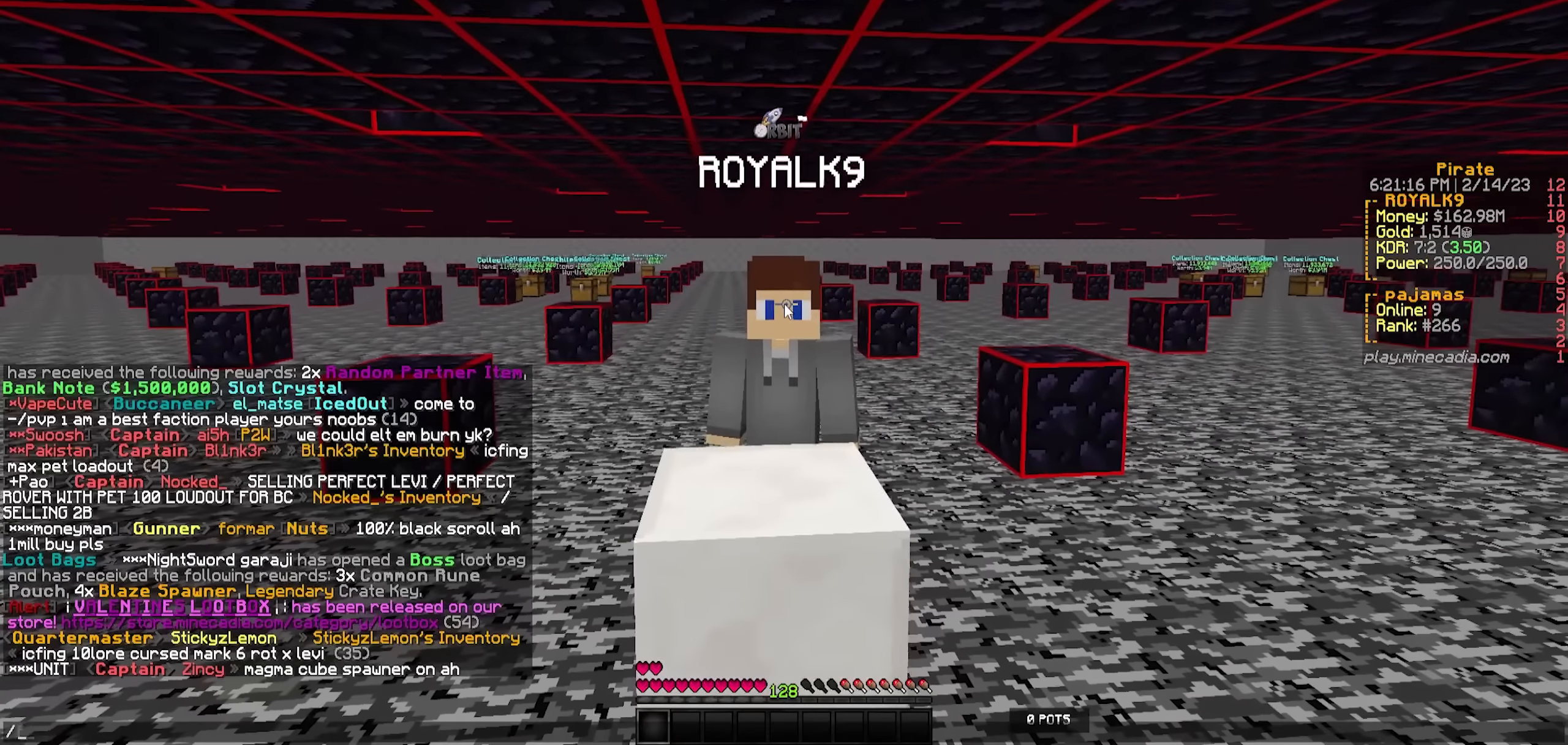
{"keys": [], "events": [[400, "d", "down"], [466, "d", "up"]]}
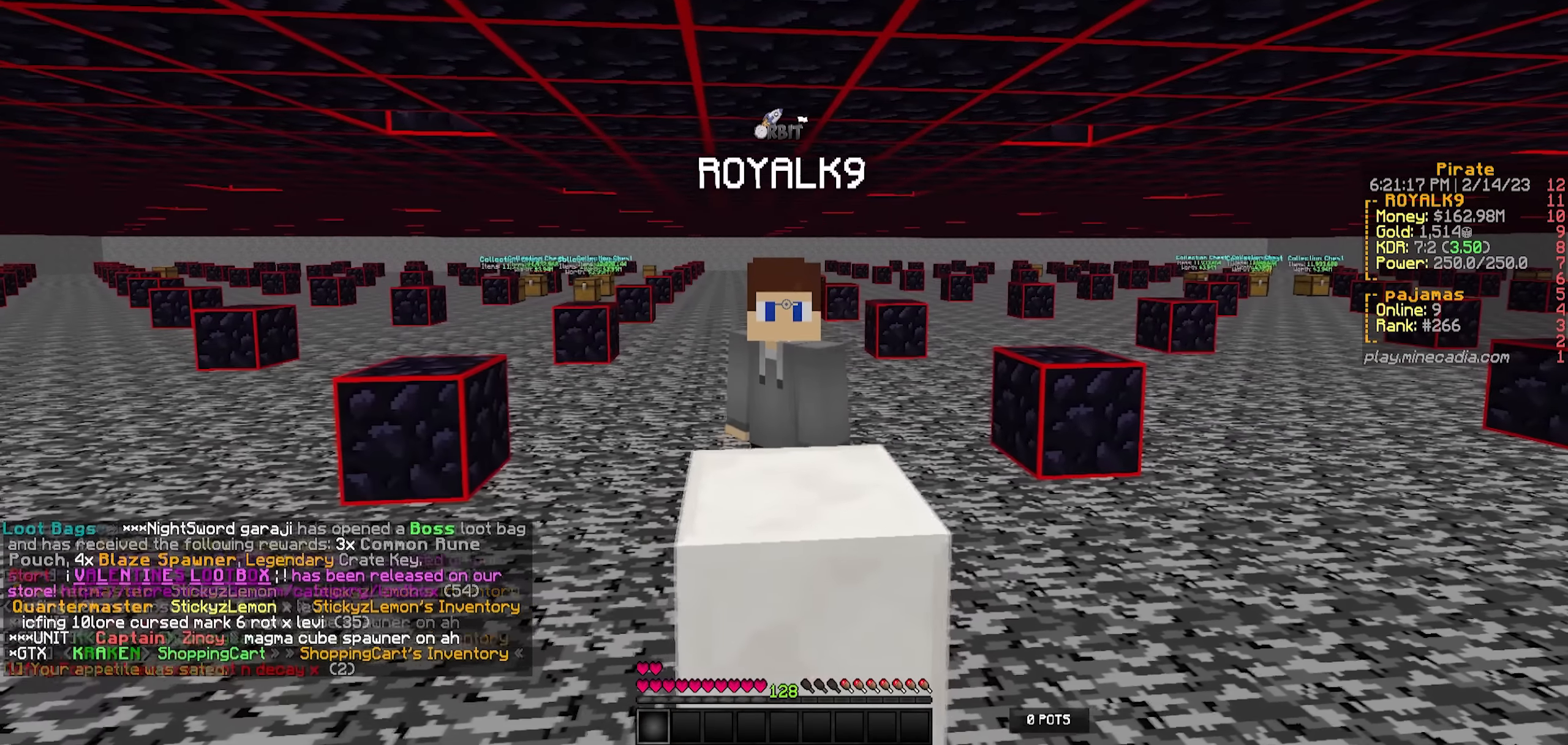
{"keys": ["w"], "events": [[200, "w", "down"]]}
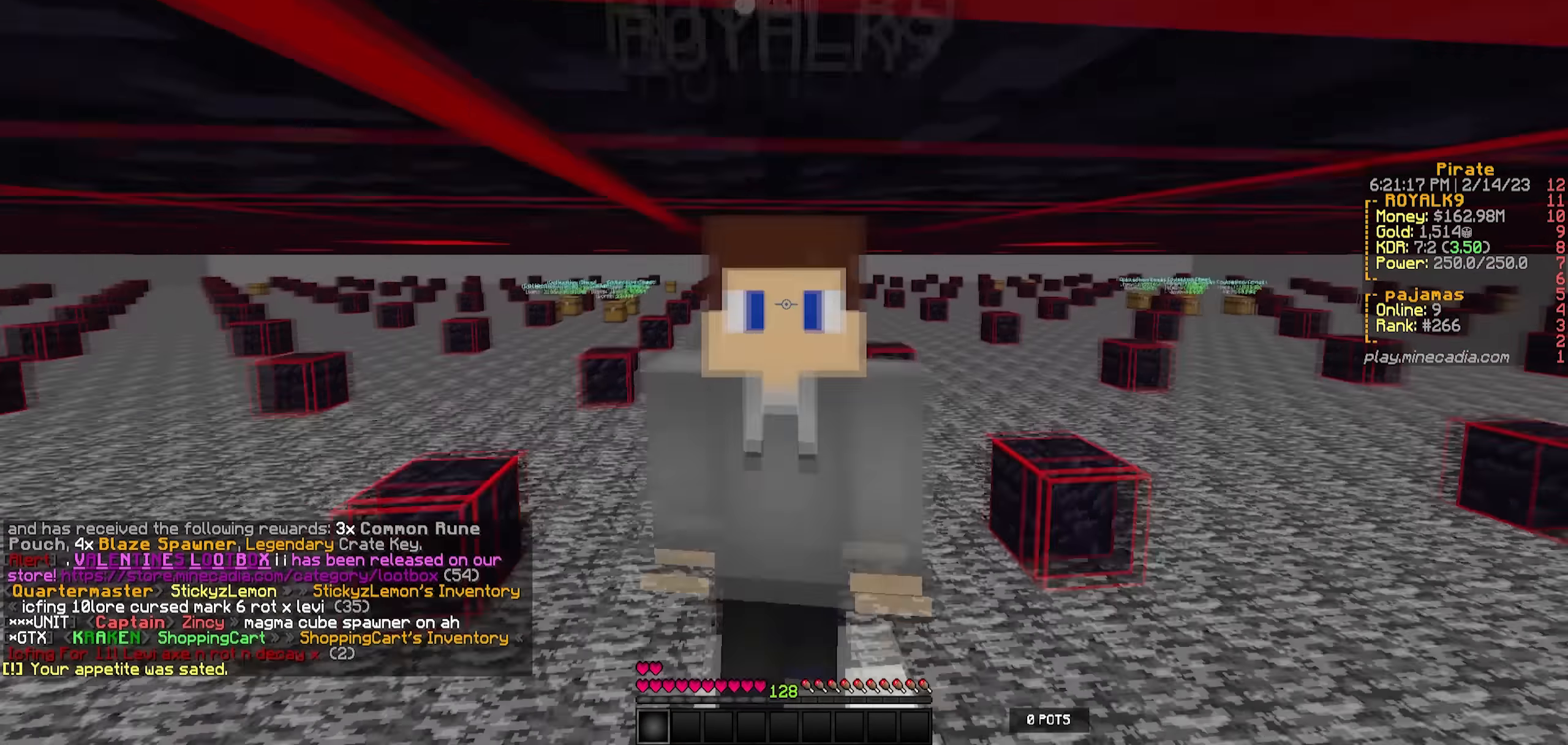
{"keys": [], "events": [[66, "w", "up"]]}
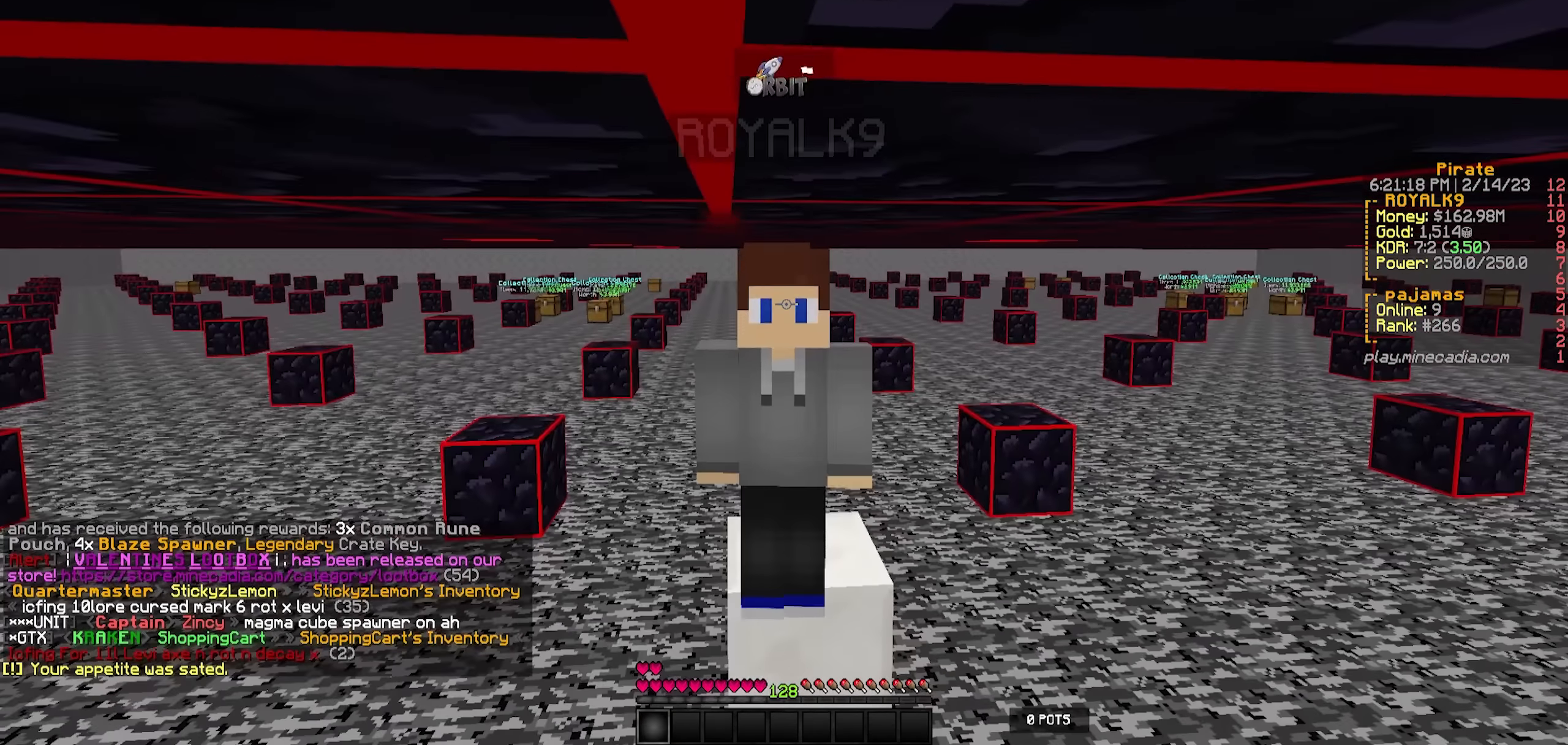
{"keys": ["s"], "events": [[100, "s", "down"]]}
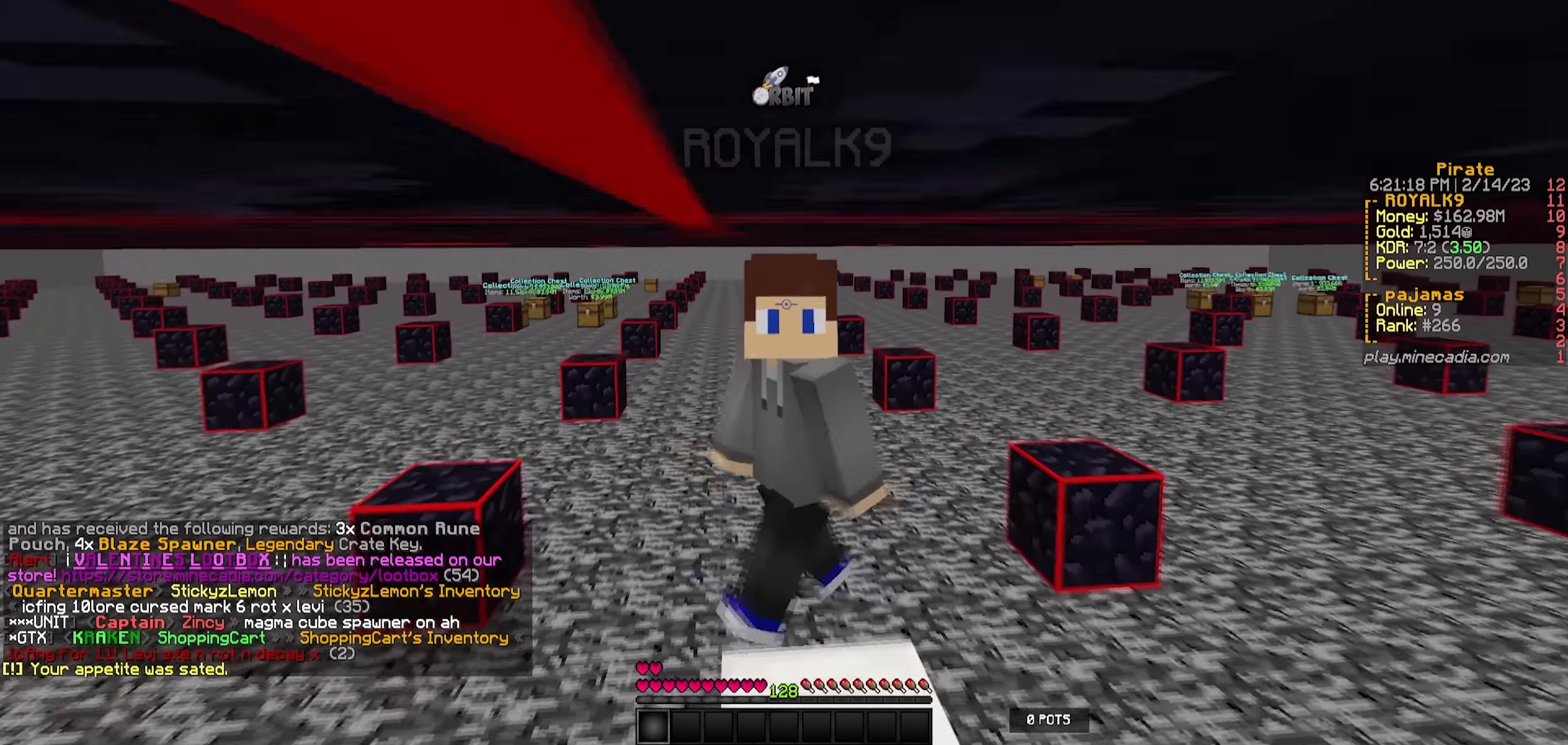
{"keys": ["s"], "events": []}
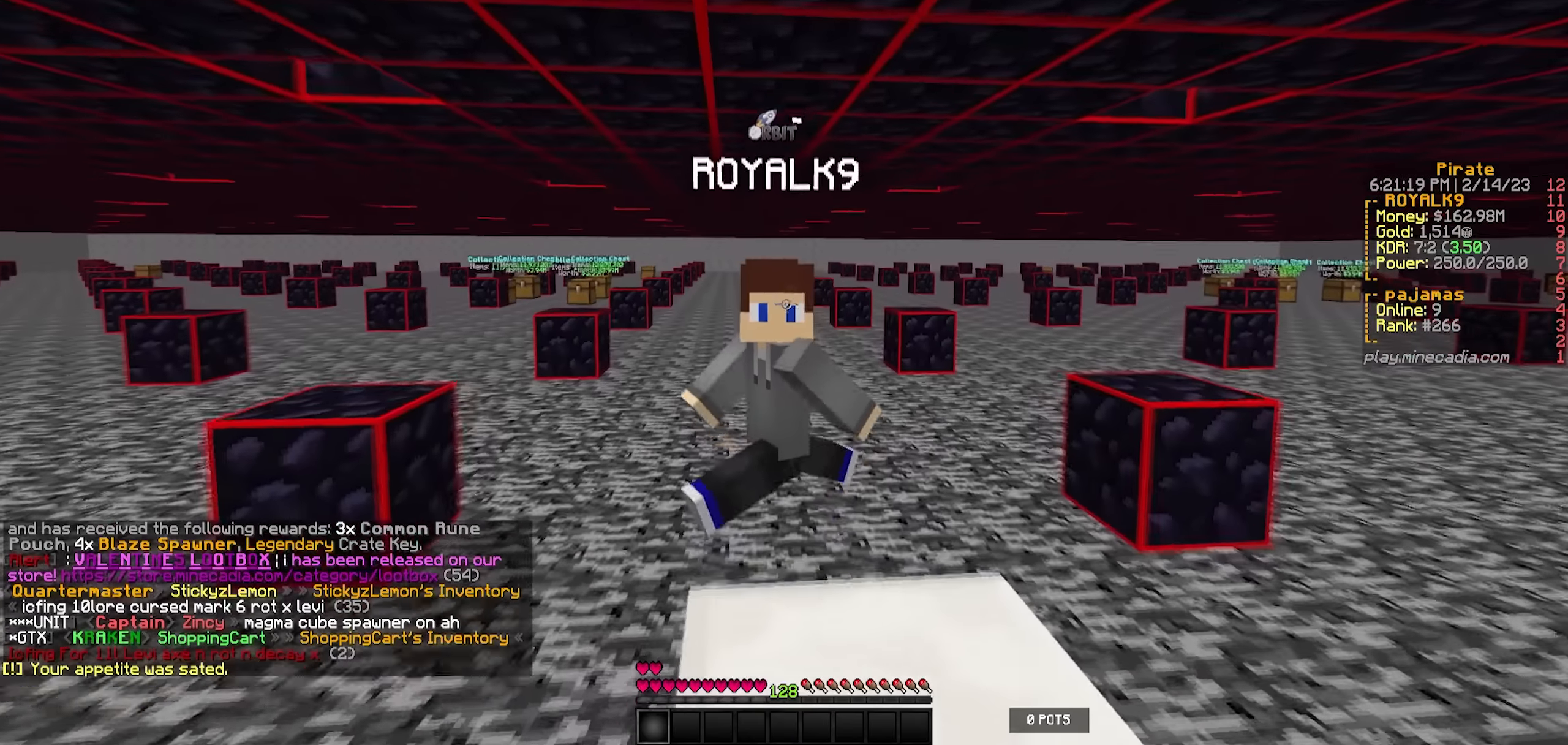
{"keys": ["s"], "events": []}
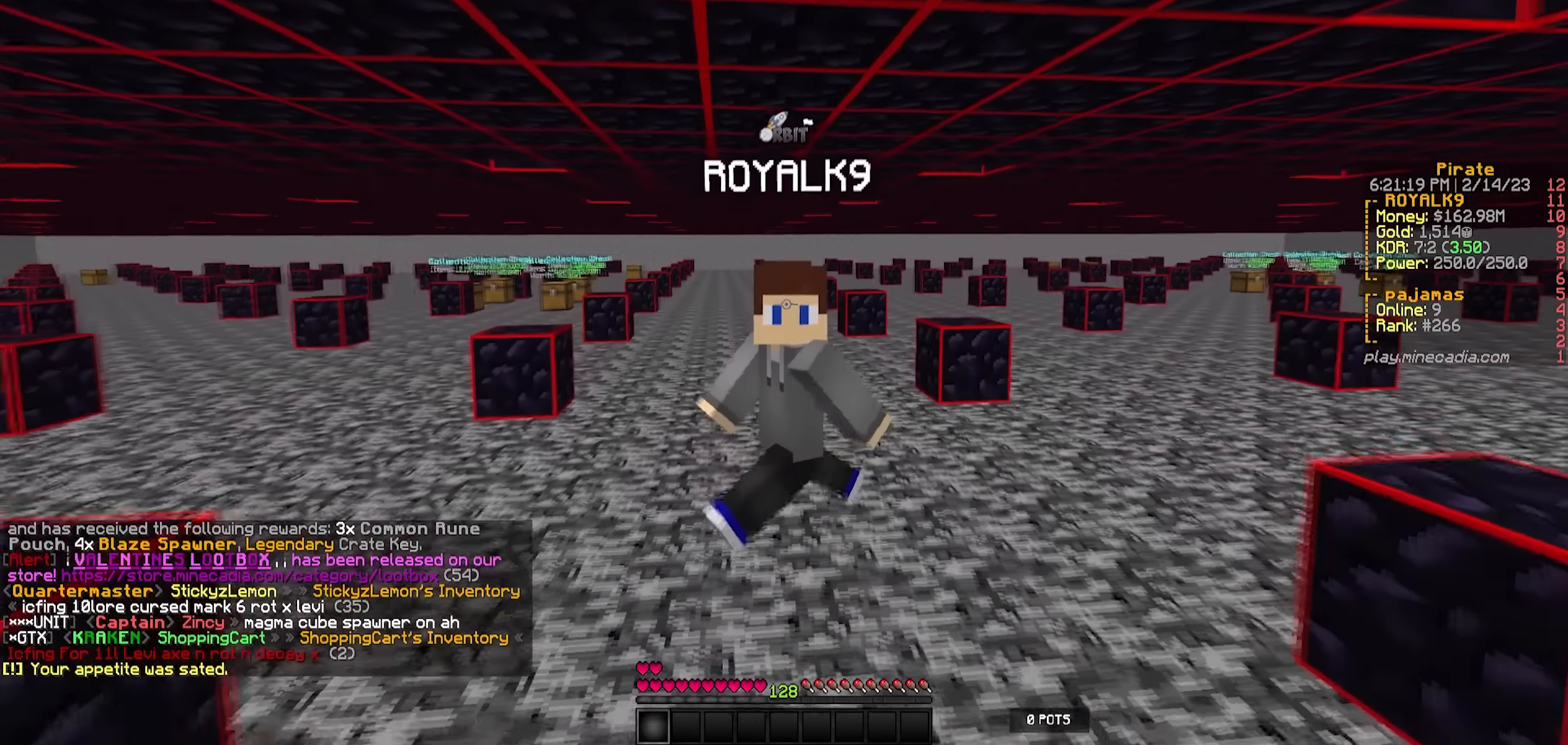
{"keys": ["s"], "events": []}
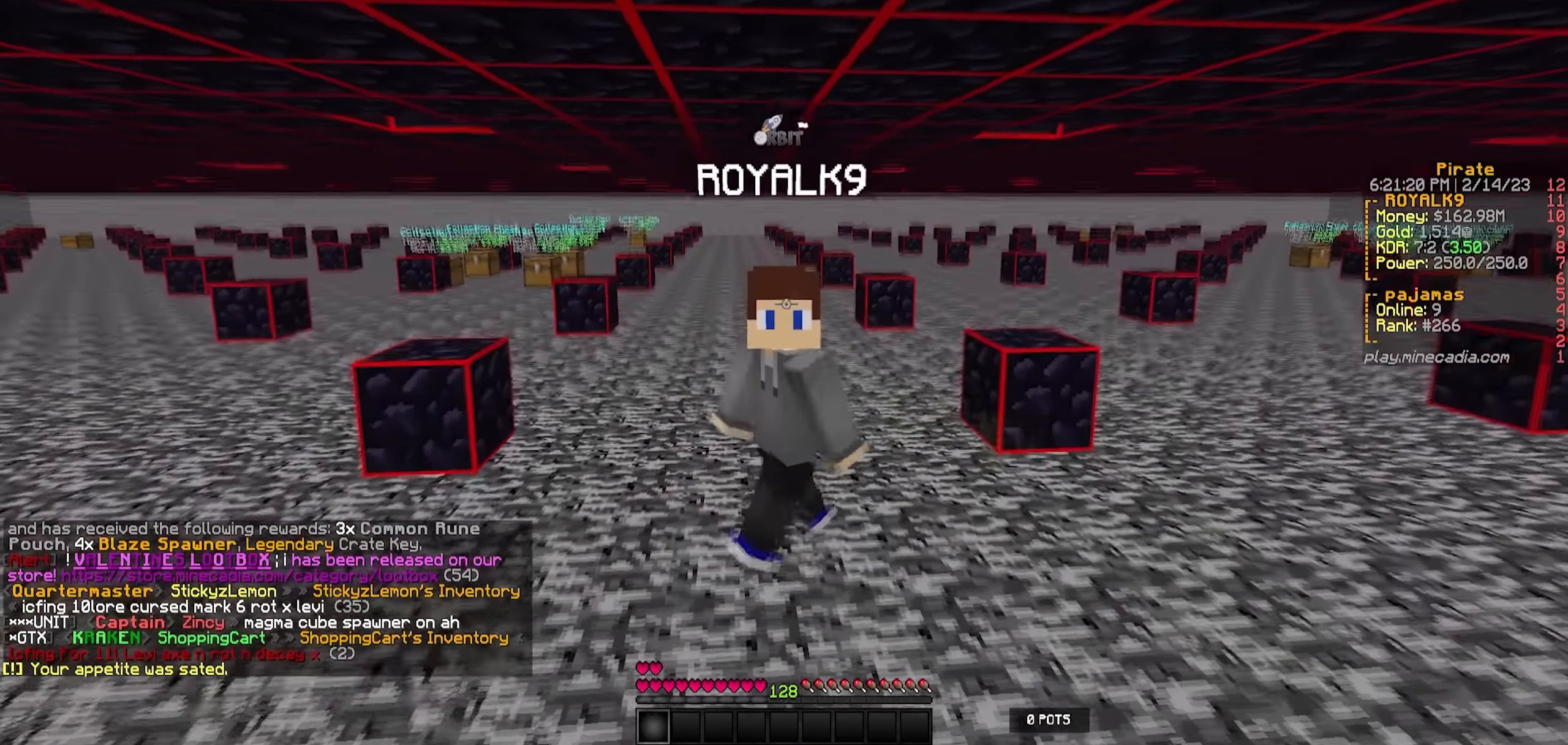
{"keys": [], "events": [[366, "s", "up"]]}
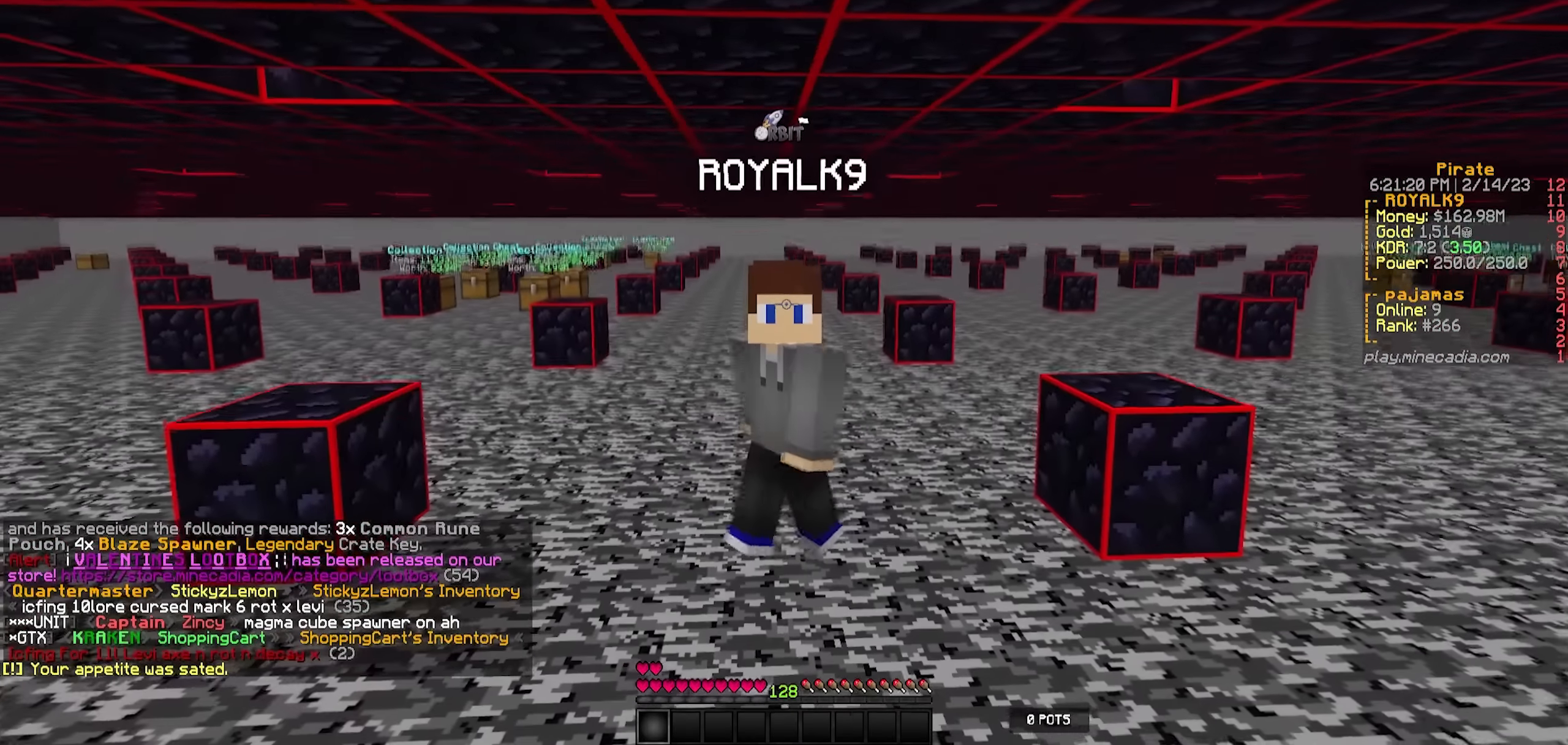
{"keys": [], "events": []}
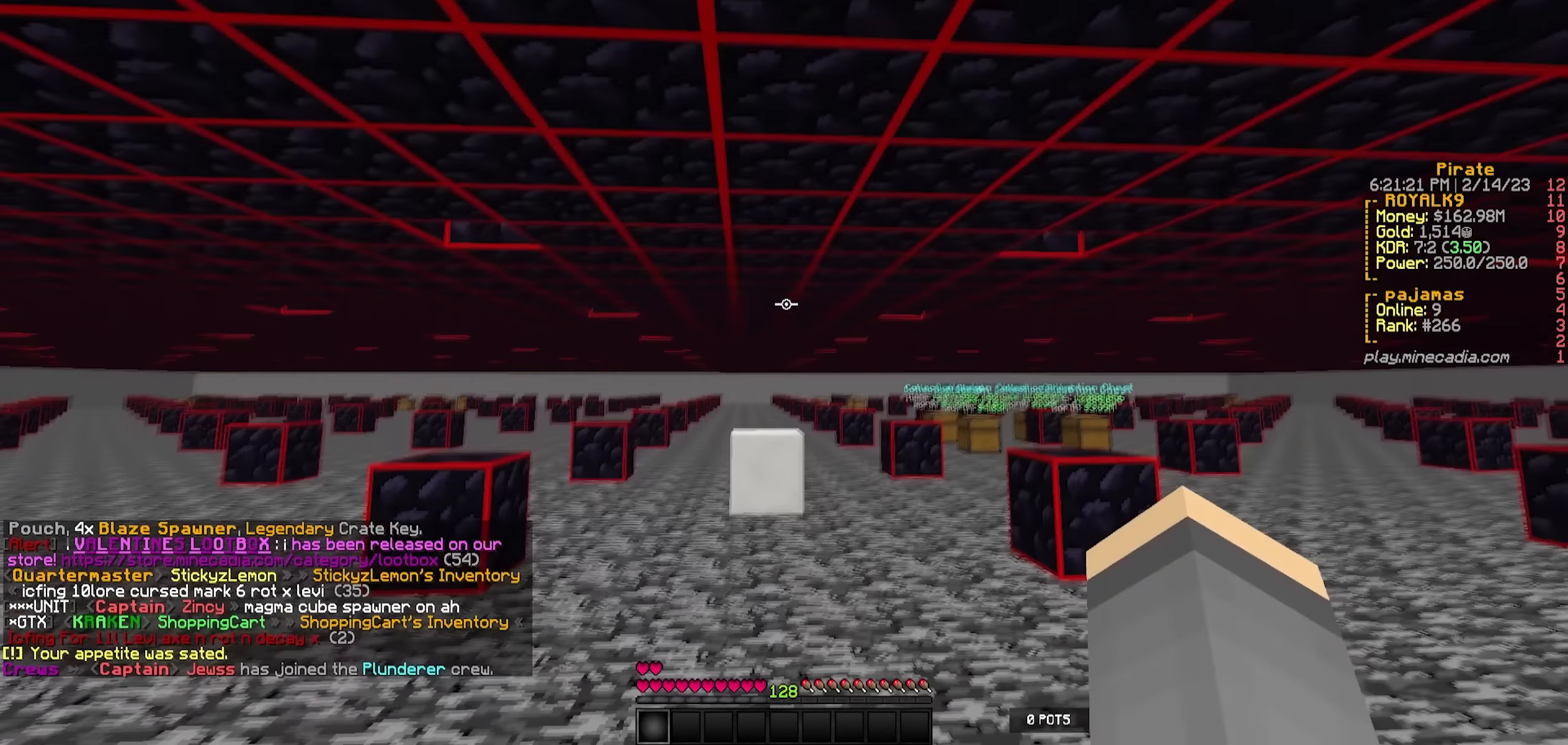
{"keys": ["w"], "events": [[150, "w", "down"]]}
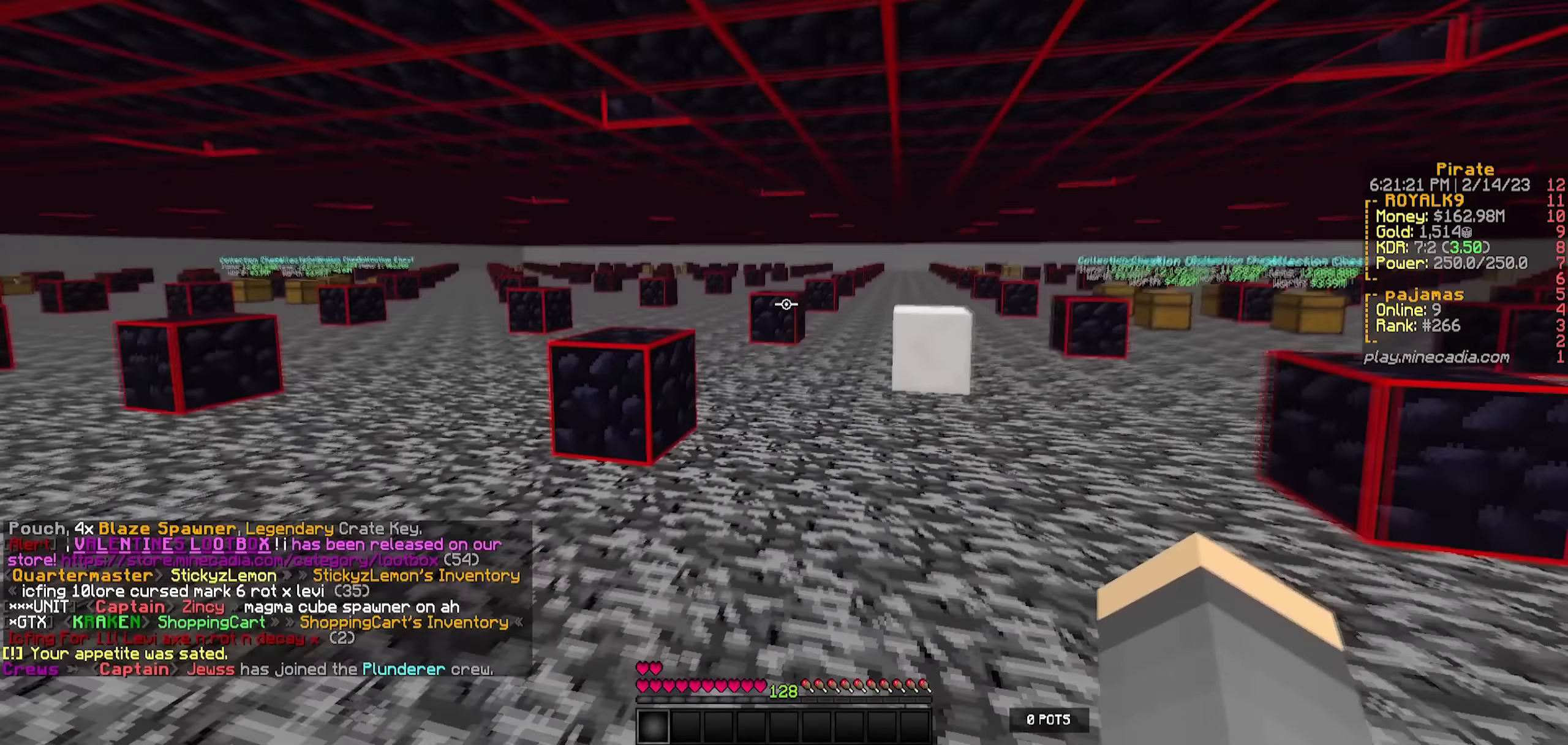
{"keys": ["w"], "events": []}
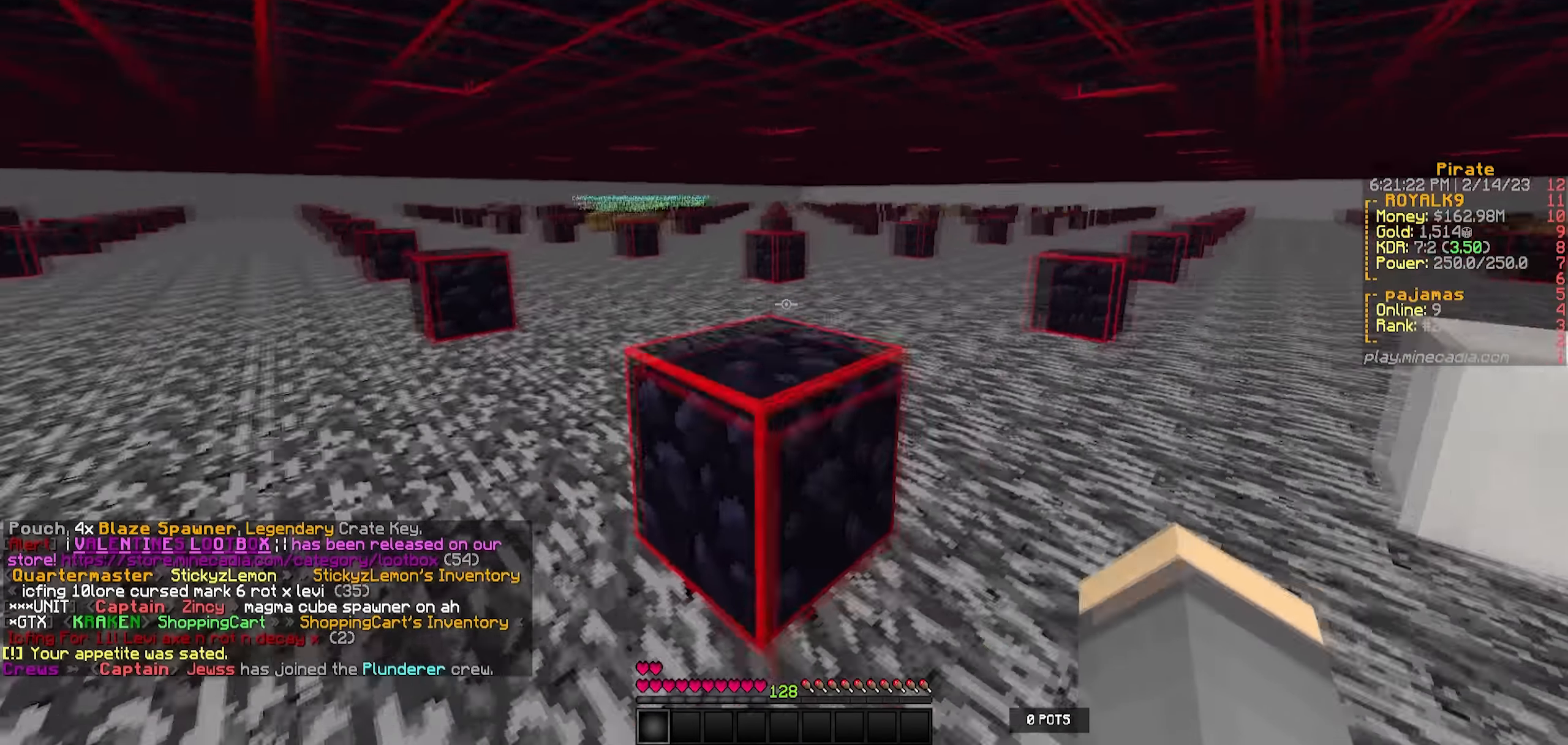
{"keys": ["w"], "events": []}
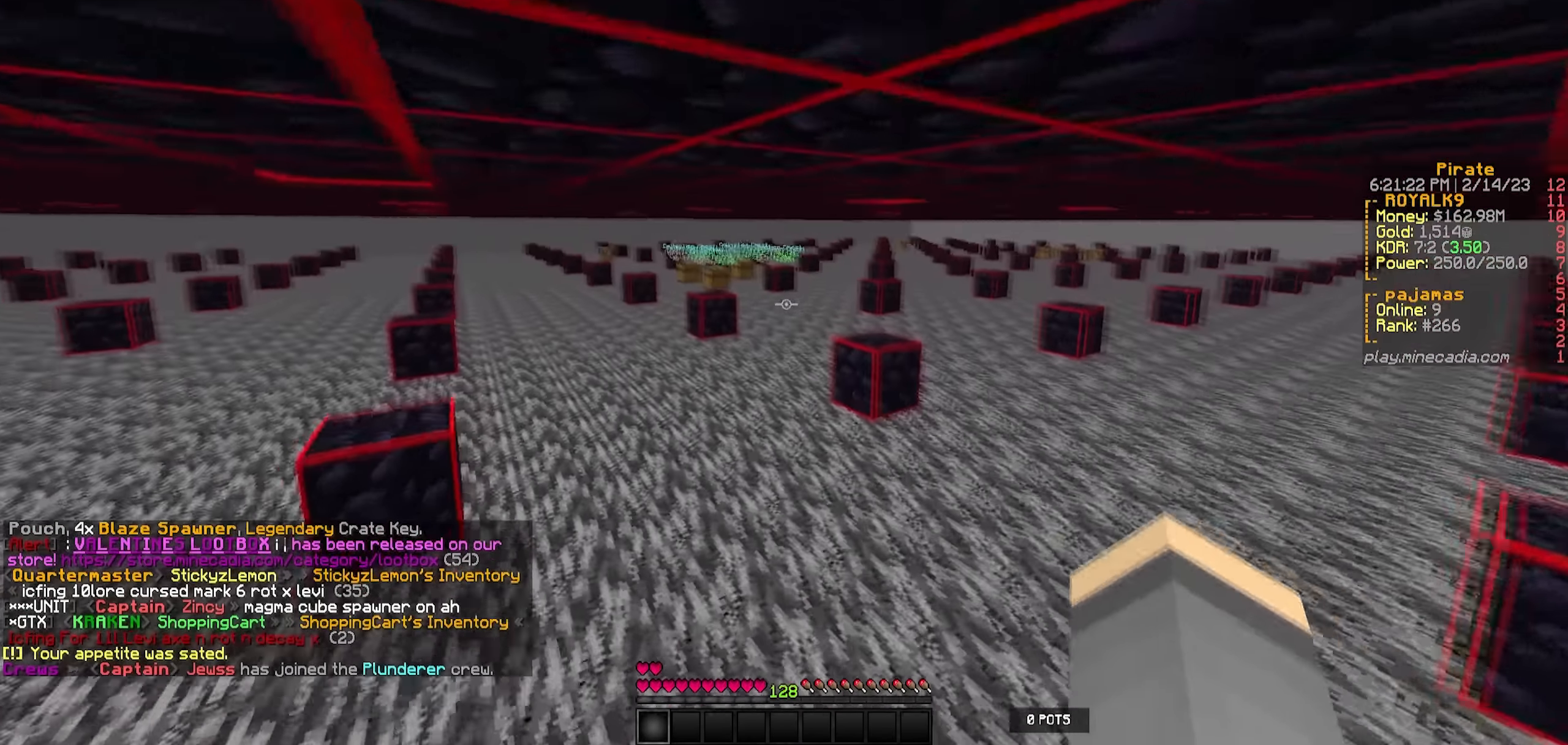
{"keys": ["w"], "events": []}
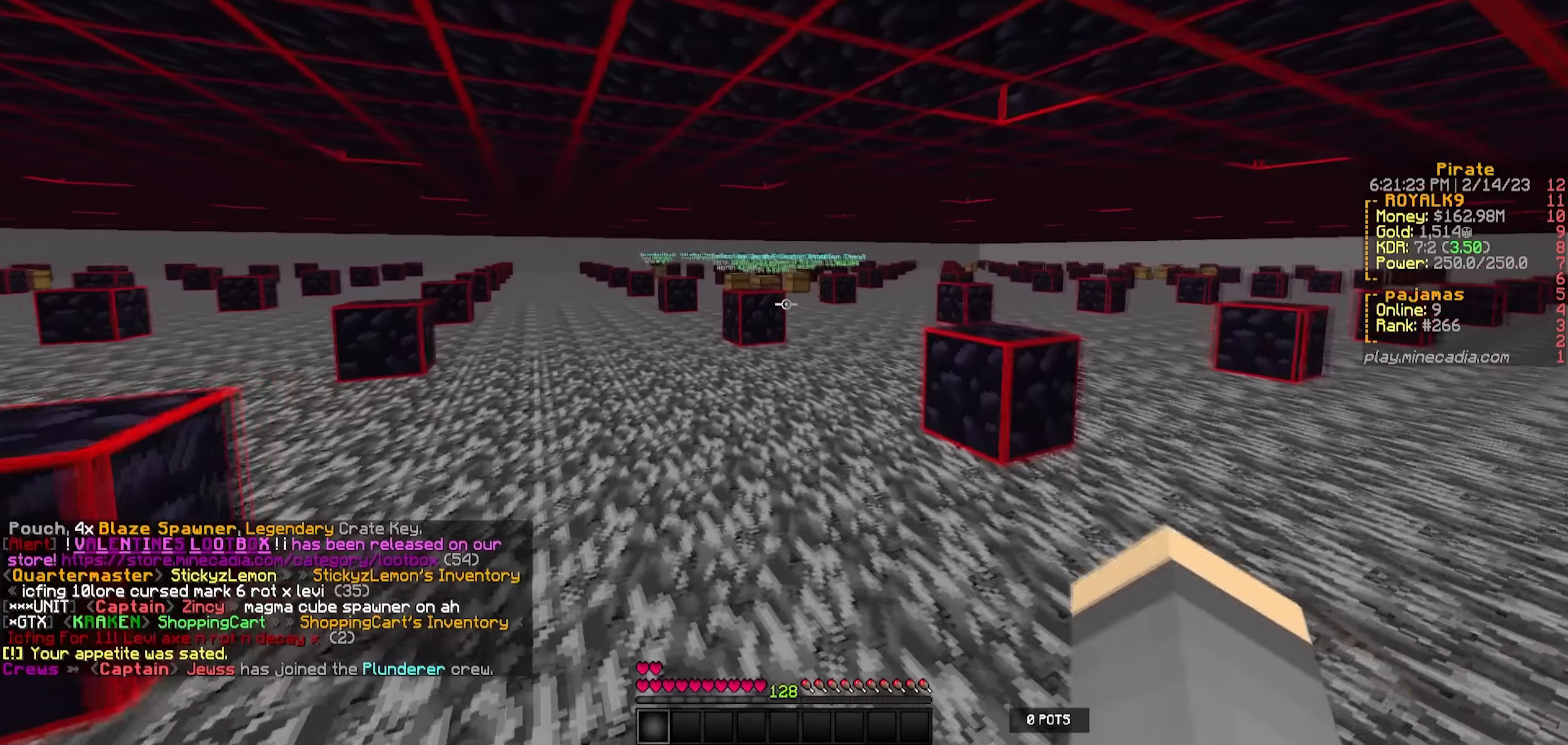
{"keys": ["w"], "events": []}
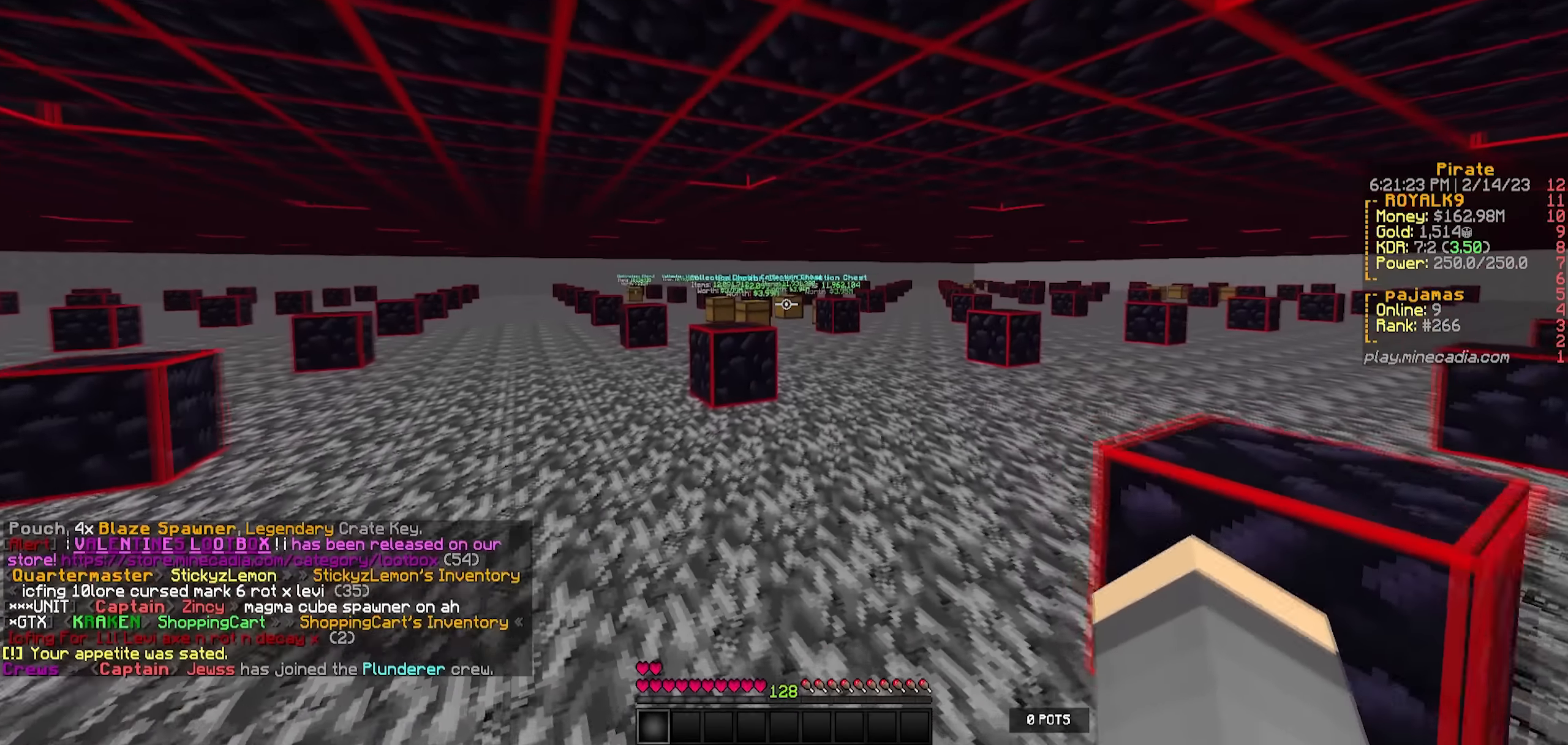
{"keys": ["a", "w"], "events": [[400, "a", "down"]]}
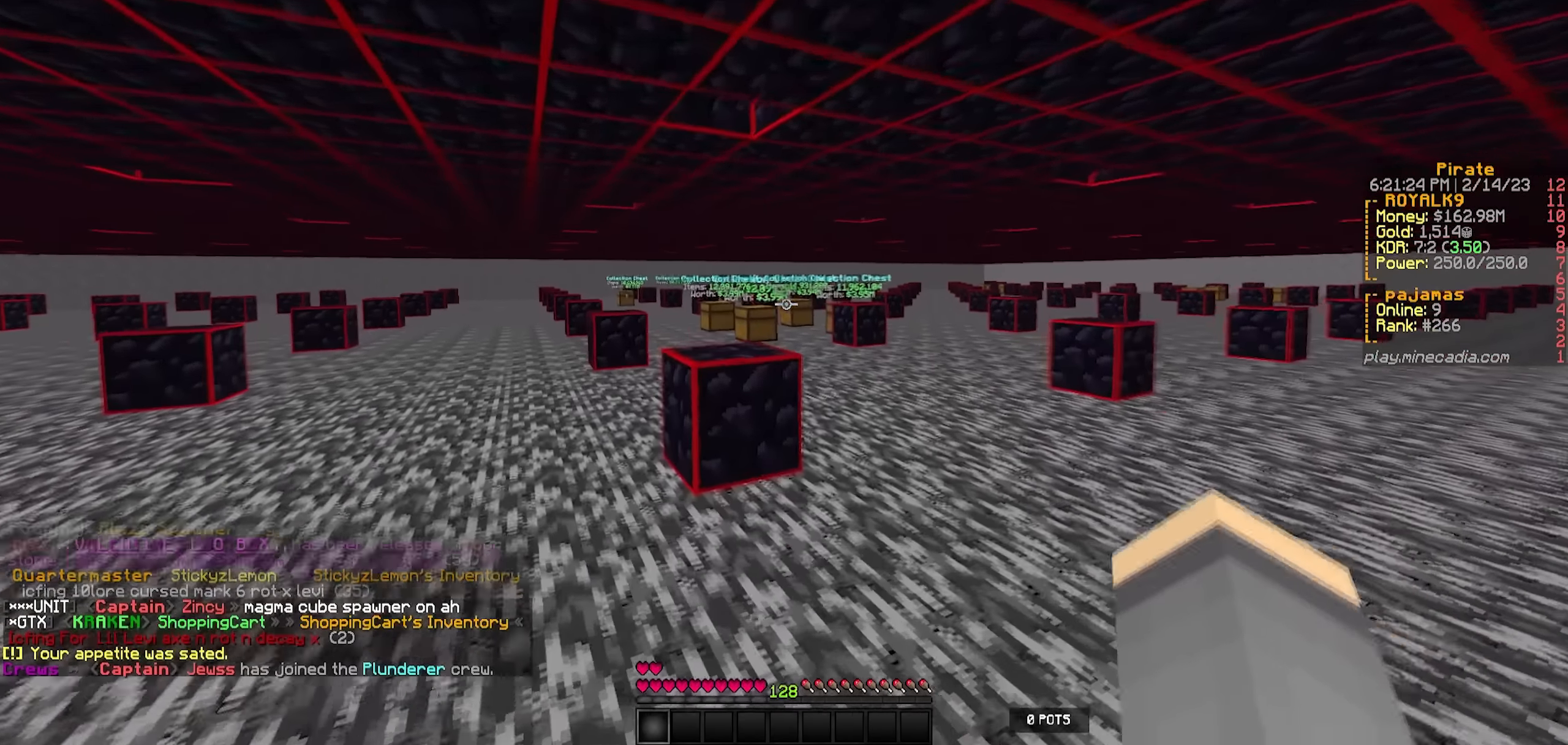
{"keys": ["w"], "events": [[116, "a", "up"]]}
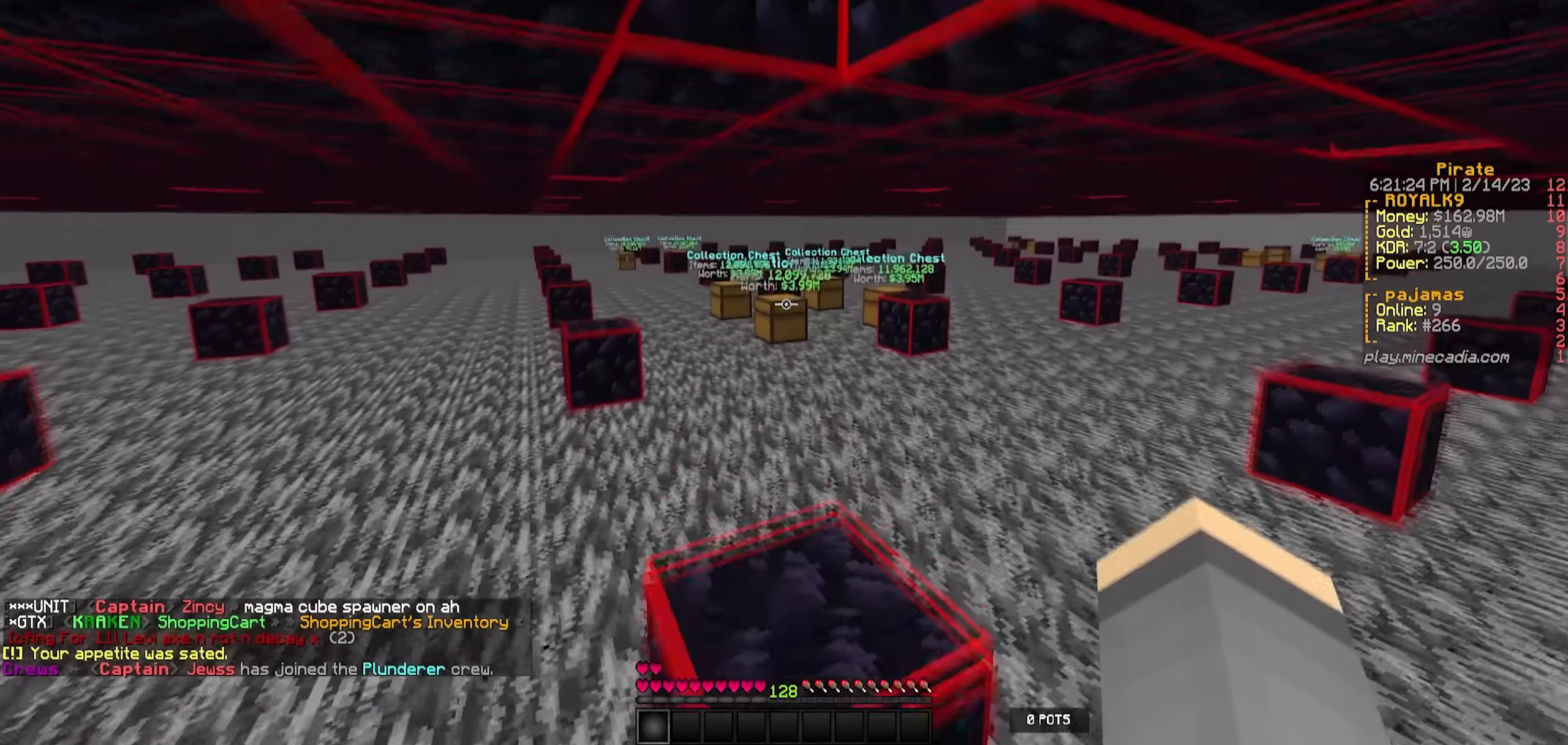
{"keys": [], "events": [[216, "w", "up"]]}
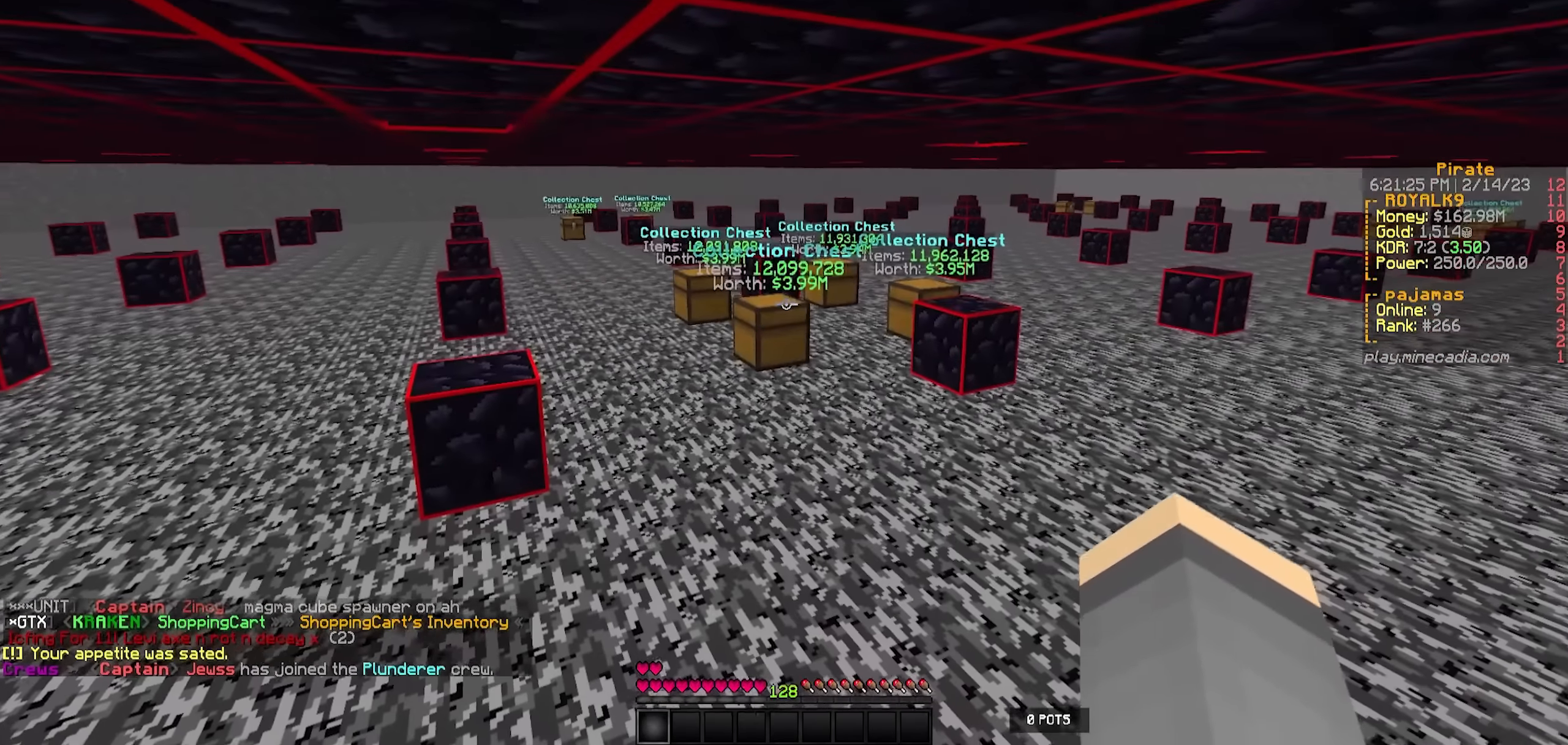
{"keys": [], "events": []}
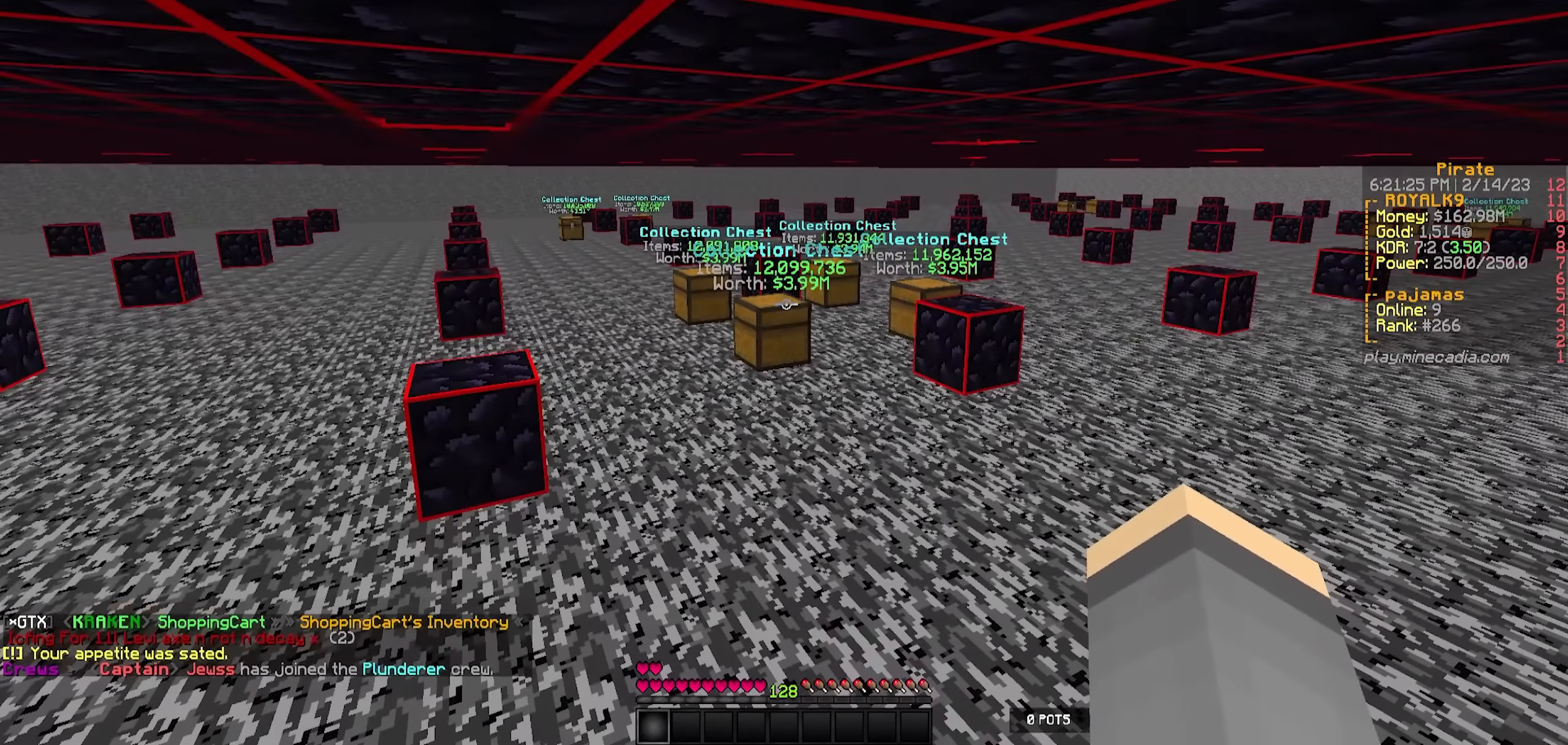
{"keys": ["d"], "events": [[500, "d", "down"]]}
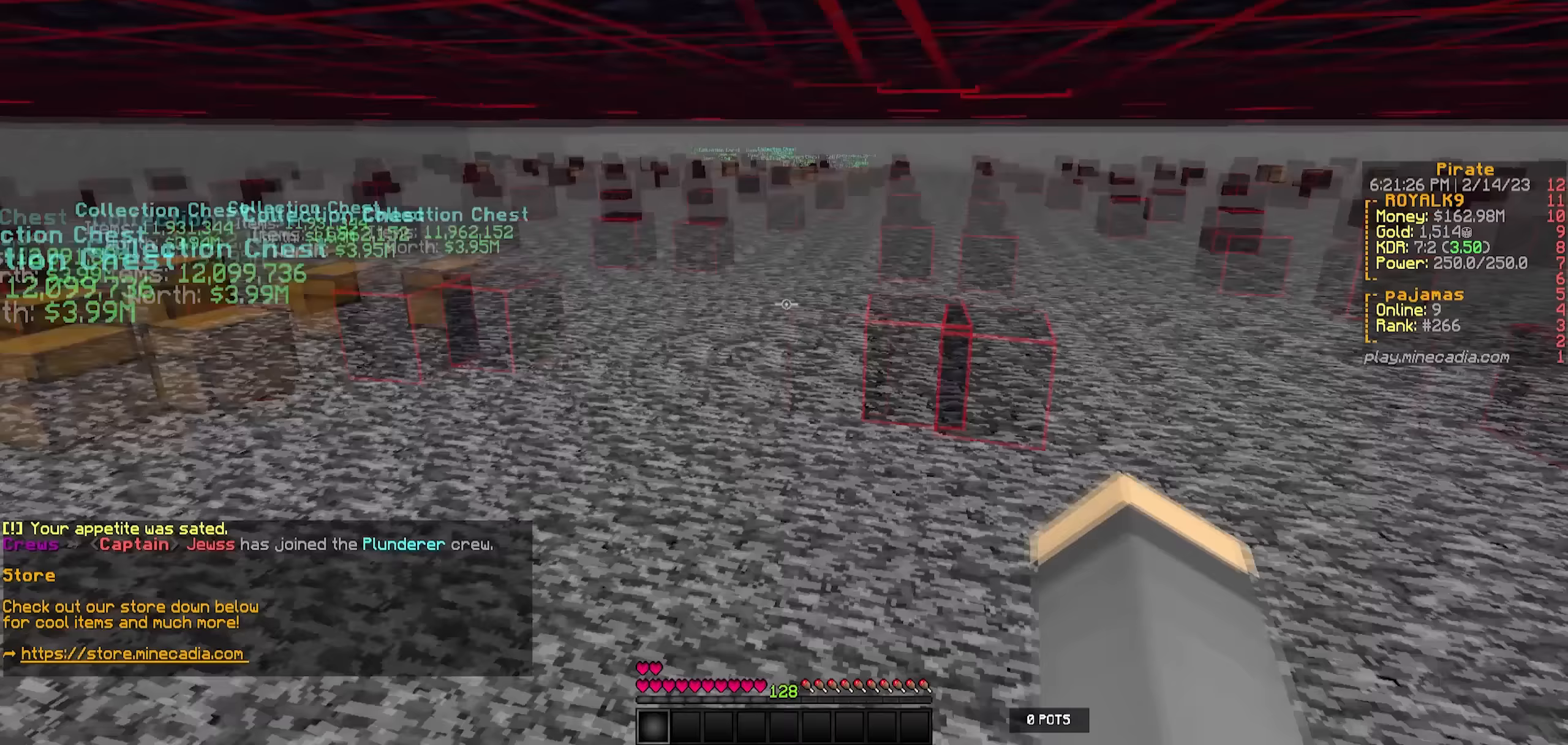
{"keys": [], "events": [[50, "w", "down"], [67, "s", "down"], [83, "d", "up"], [83, "w", "up"], [167, "s", "up"]]}